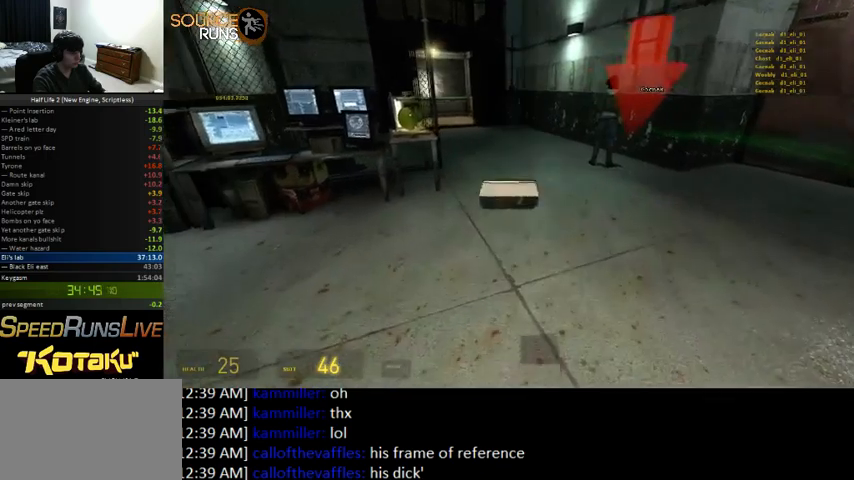
Gameplay with keyboard and mouse; each line is a JSON object with the keys and mouse buttons held at the frame after it. "events" lists presses ("down") and releases ("up") of "0", "1", "2", "3", "4", "5", "a", "alt", "c", "ctrl", "d", "e", "f", "q", "r", "s", "shift", "space", "tab", "v", "w", "x", "z", "mouse_left" and "mouse_right" between this image and that frame as [ms after this image, input, new state], when the widget could be followed in between. "mouse_left", "mouse_right" = the "left", "right" buttons of the "mouse" list. No other keys are recorded. Mouse movement is not recorded.
{"keys": [], "mouse": [], "events": []}
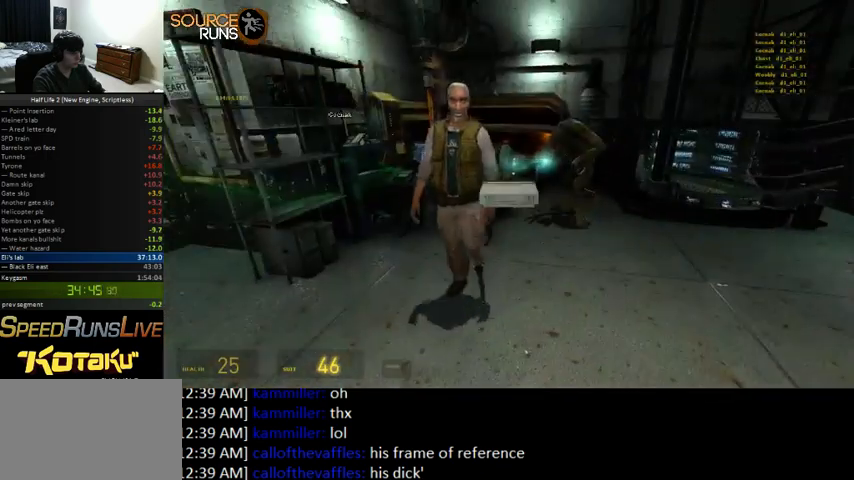
{"keys": [], "mouse": [], "events": [[167, "d", "down"], [267, "d", "up"]]}
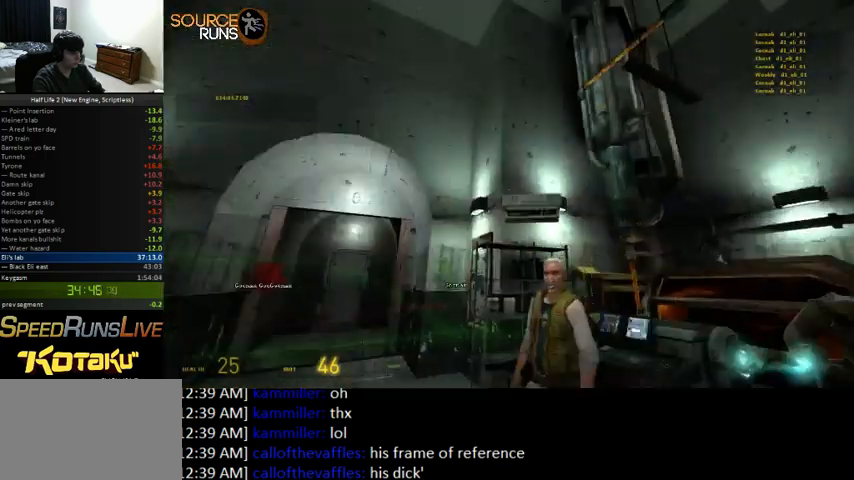
{"keys": [], "mouse": [], "events": [[133, "d", "down"], [200, "w", "down"], [333, "d", "up"], [333, "w", "up"]]}
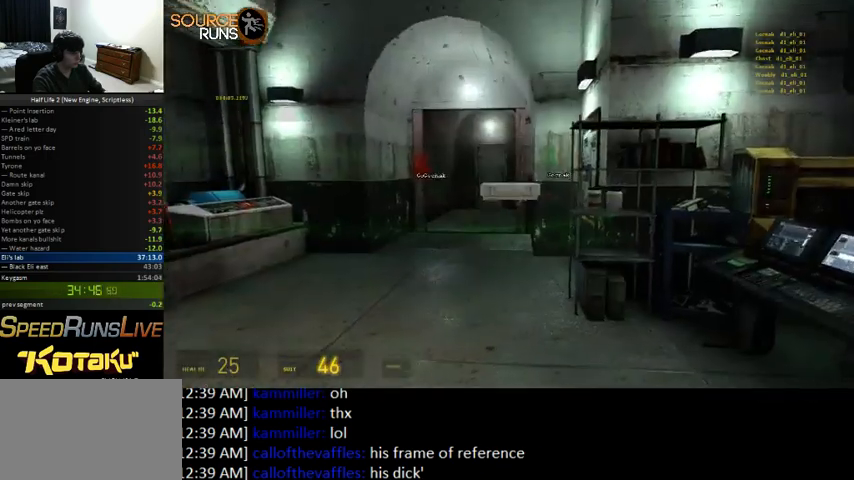
{"keys": ["d", "w"], "mouse": [], "events": [[433, "d", "down"], [433, "w", "down"]]}
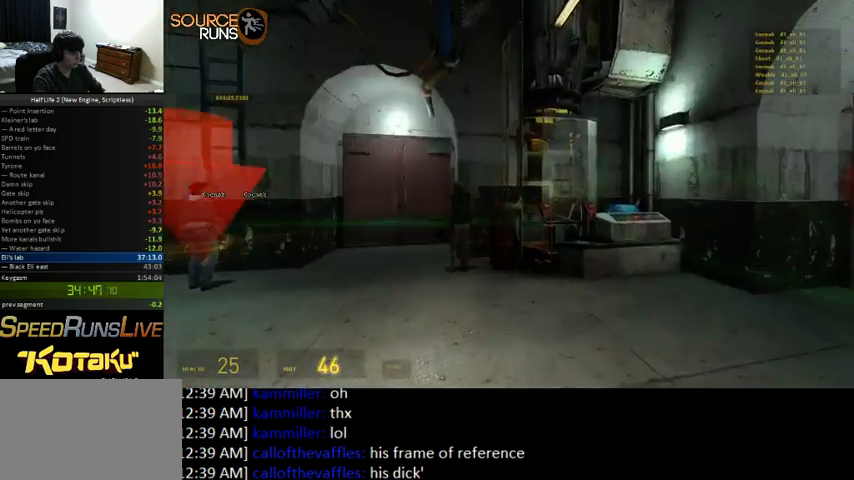
{"keys": ["d", "w"], "mouse": [], "events": [[267, "d", "up"], [400, "d", "down"]]}
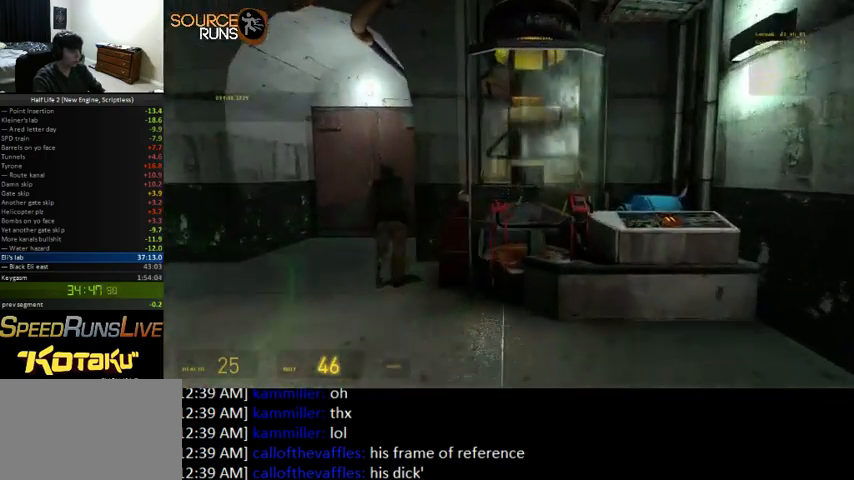
{"keys": [], "mouse": [], "events": [[133, "w", "up"], [200, "w", "down"], [267, "w", "up"], [300, "d", "up"]]}
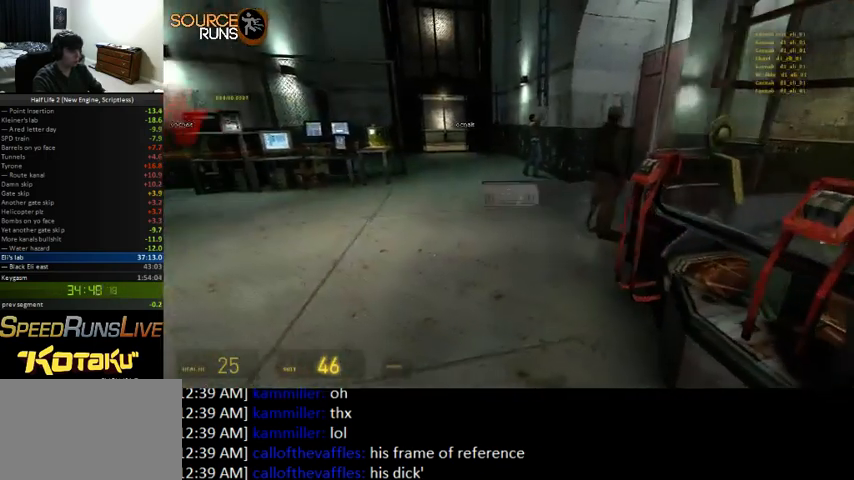
{"keys": [], "mouse": [], "events": []}
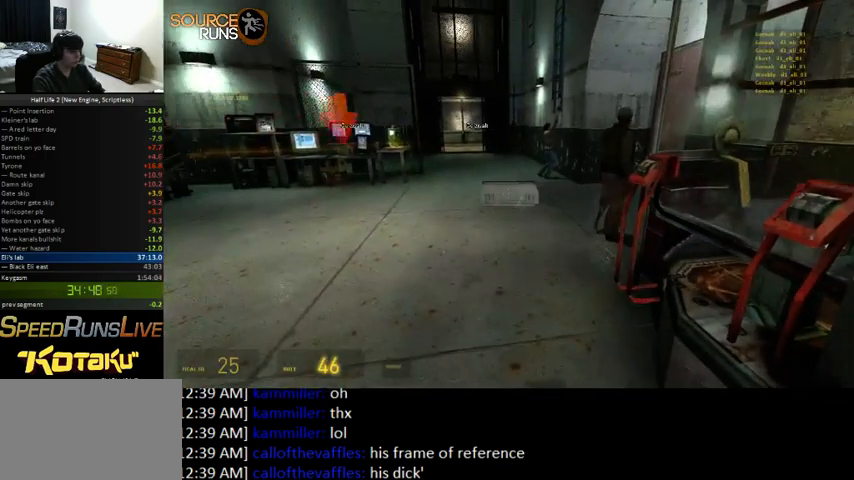
{"keys": [], "mouse": [], "events": []}
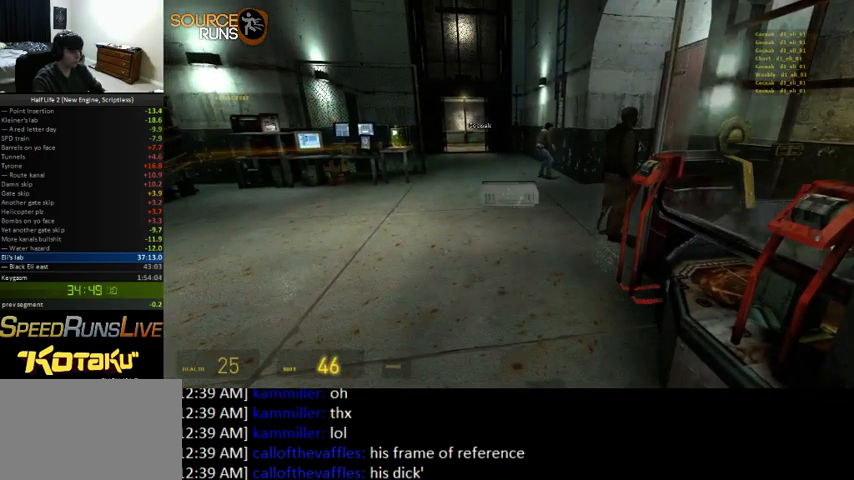
{"keys": [], "mouse": [], "events": []}
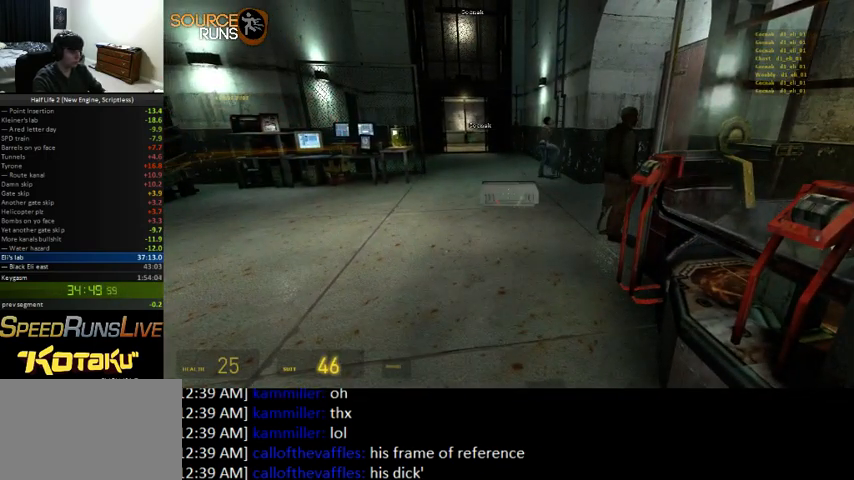
{"keys": [], "mouse": [], "events": []}
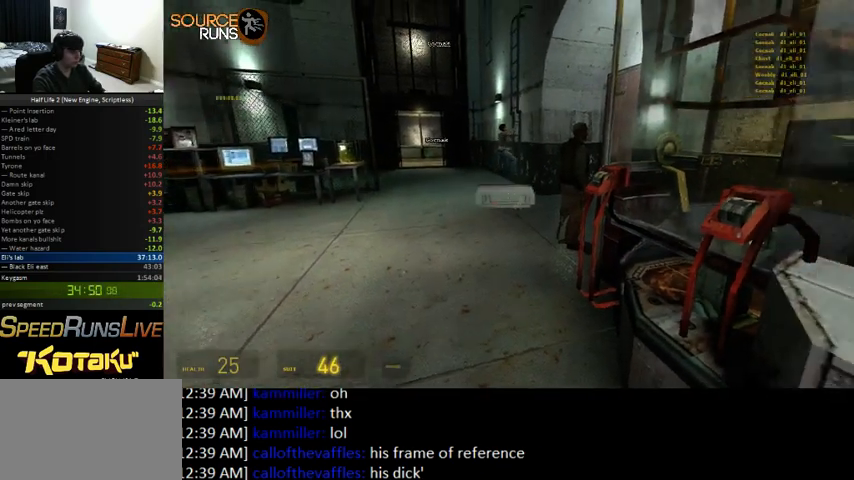
{"keys": [], "mouse": [], "events": []}
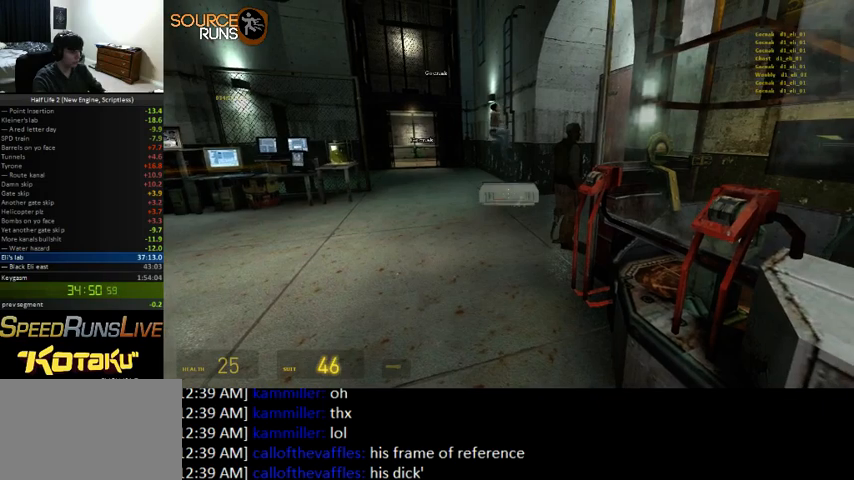
{"keys": [], "mouse": [], "events": []}
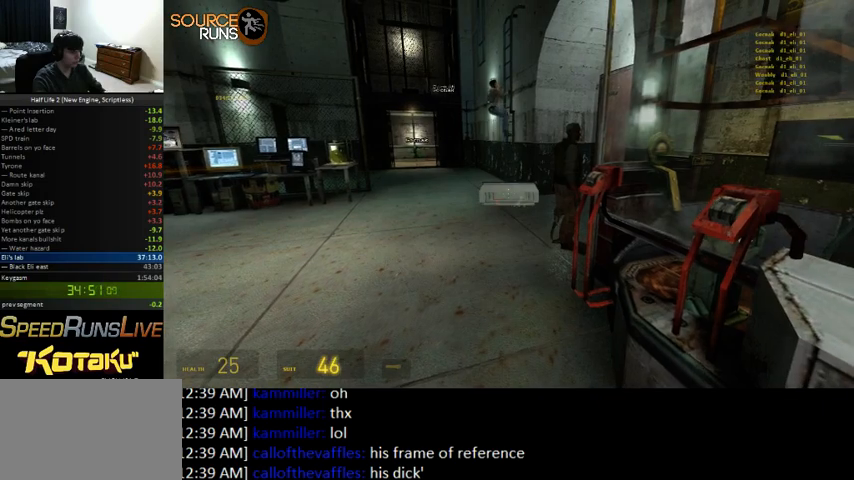
{"keys": [], "mouse": [], "events": [[33, "w", "down"], [133, "w", "up"]]}
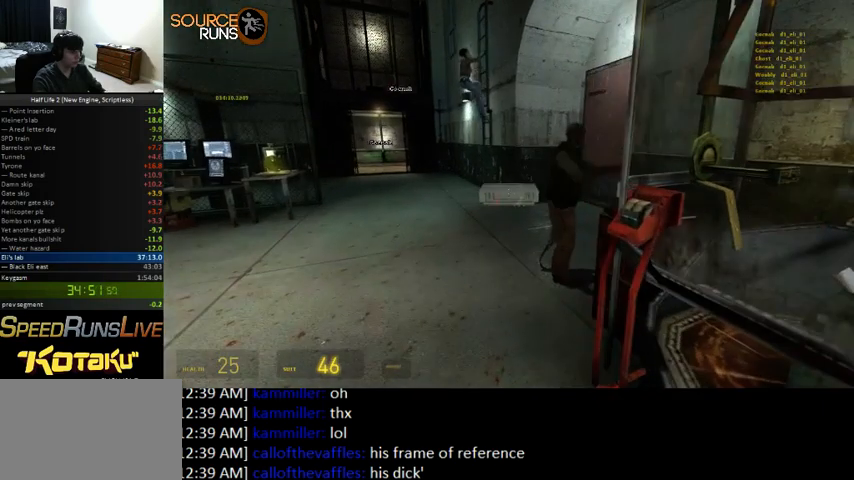
{"keys": ["d", "s"], "mouse": [], "events": [[300, "s", "down"], [333, "d", "down"]]}
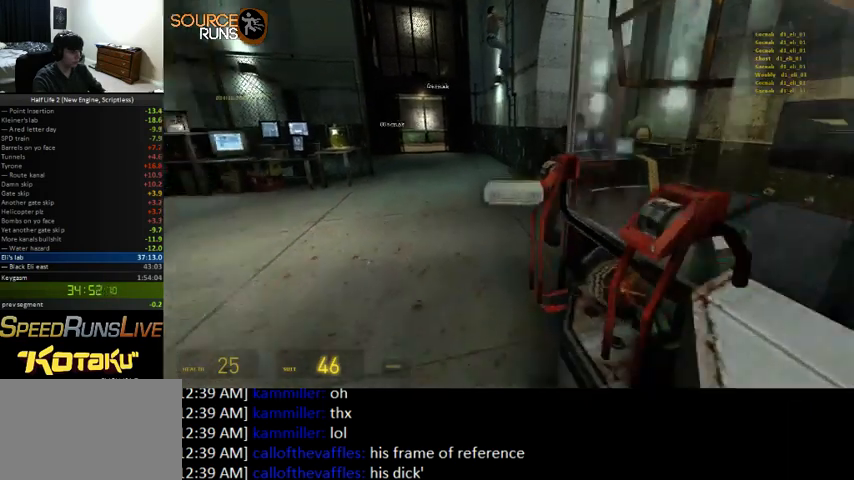
{"keys": ["ctrl"], "mouse": [], "events": [[367, "s", "up"], [400, "ctrl", "down"], [400, "d", "up"]]}
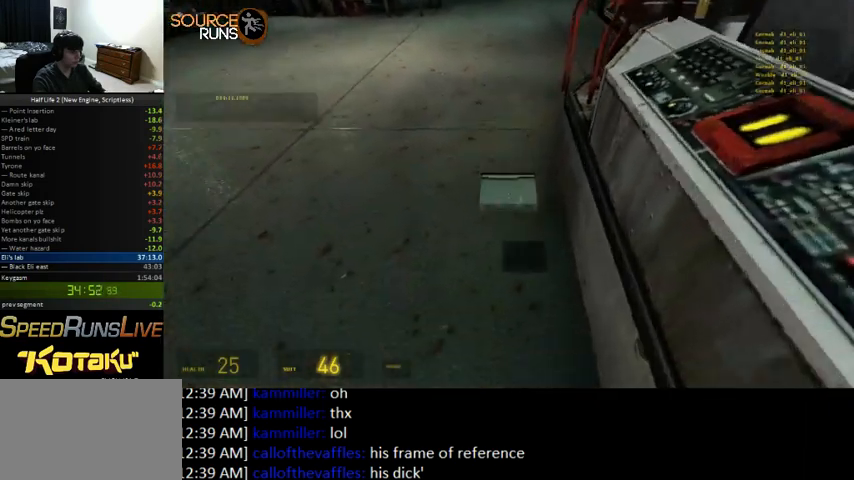
{"keys": ["ctrl"], "mouse": [], "events": [[333, "e", "down"], [433, "e", "up"]]}
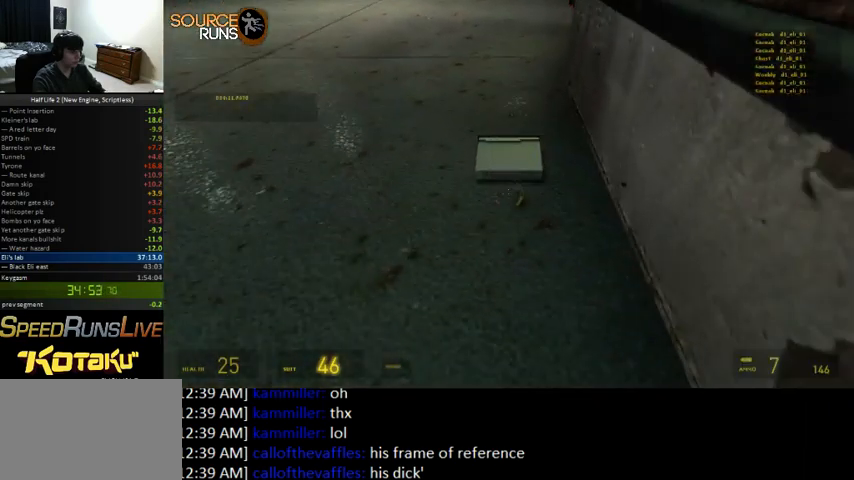
{"keys": [], "mouse": [], "events": [[100, "ctrl", "up"]]}
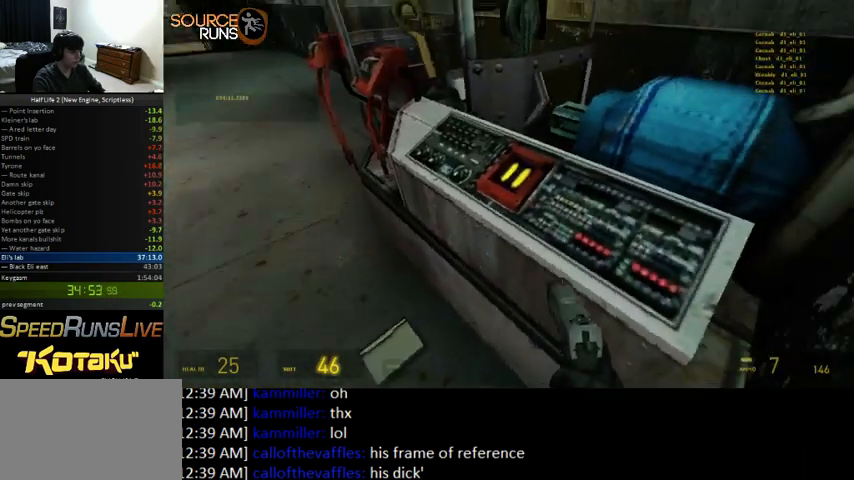
{"keys": [], "mouse": [], "events": []}
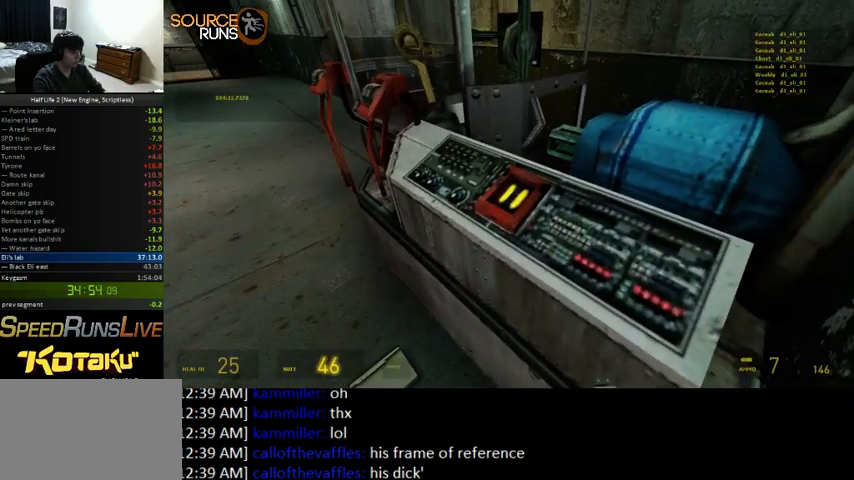
{"keys": [], "mouse": [], "events": []}
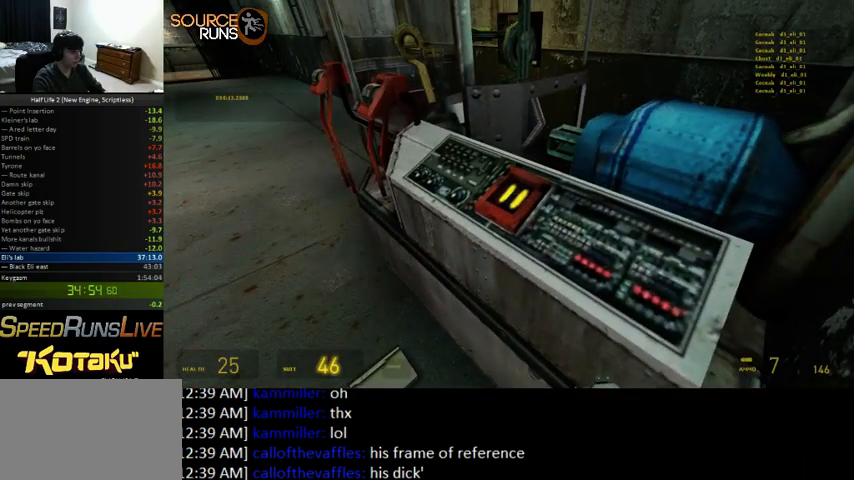
{"keys": [], "mouse": [], "events": [[233, "e", "down"], [333, "e", "up"], [433, "e", "down"], [500, "e", "up"]]}
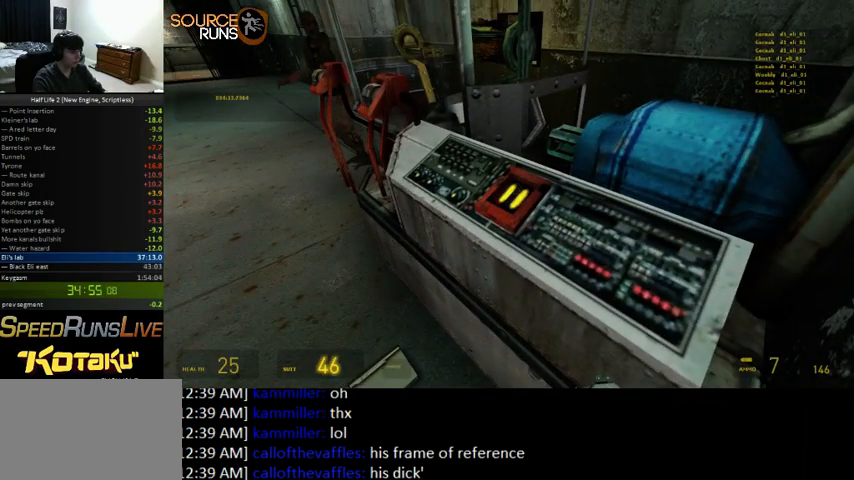
{"keys": ["e"], "mouse": [], "events": [[133, "e", "down"], [200, "e", "up"], [333, "e", "down"], [400, "e", "up"], [500, "e", "down"]]}
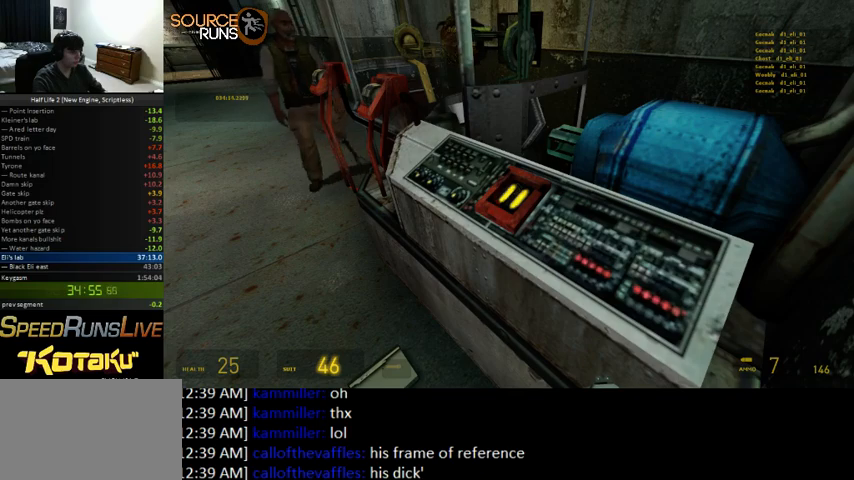
{"keys": [], "mouse": [], "events": [[67, "e", "up"], [200, "e", "down"], [233, "e", "up"], [367, "e", "down"], [400, "e", "up"]]}